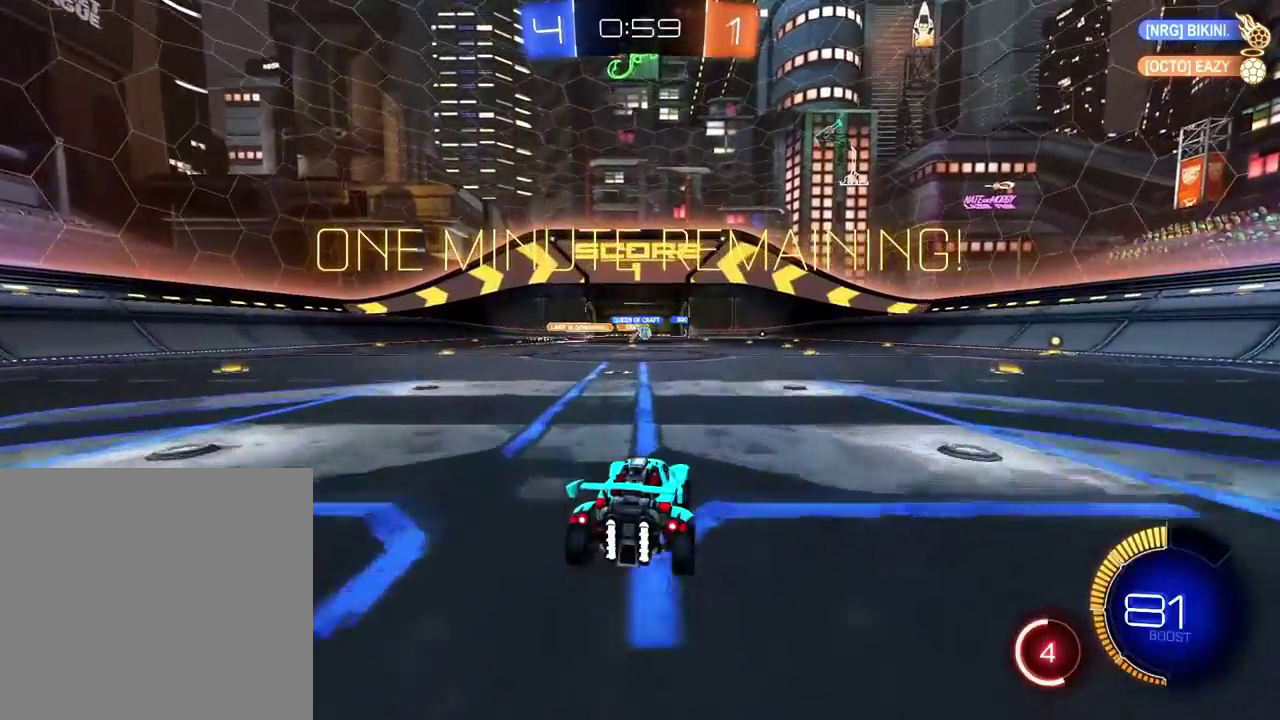
Gameplay with a controller (Xbox layout); each line is a JSON object with the inputs held at the frame after it. "events" lists button and stick changes between this image and that frame as [ms after this image, input, new state], when the widget could be followed in between. Not read: R2.
{"buttons": [], "left_stick": "center", "right_stick": "center", "events": []}
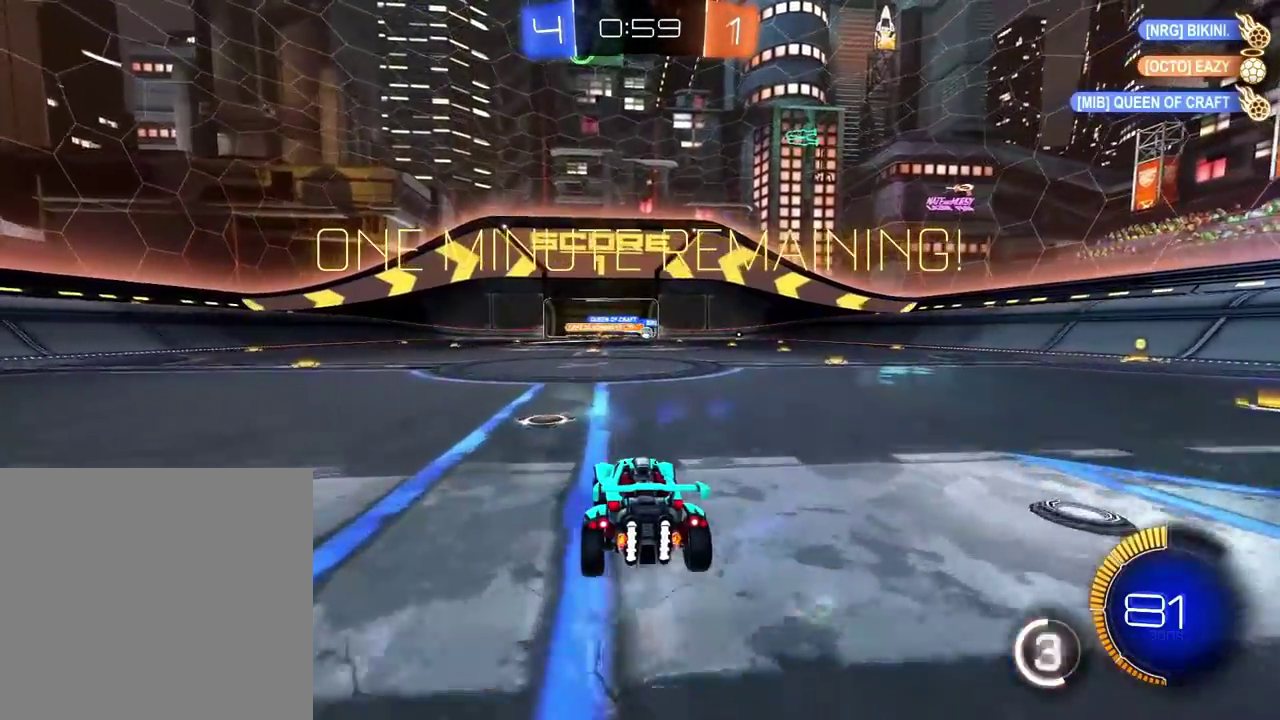
{"buttons": [], "left_stick": "center", "right_stick": "center", "events": []}
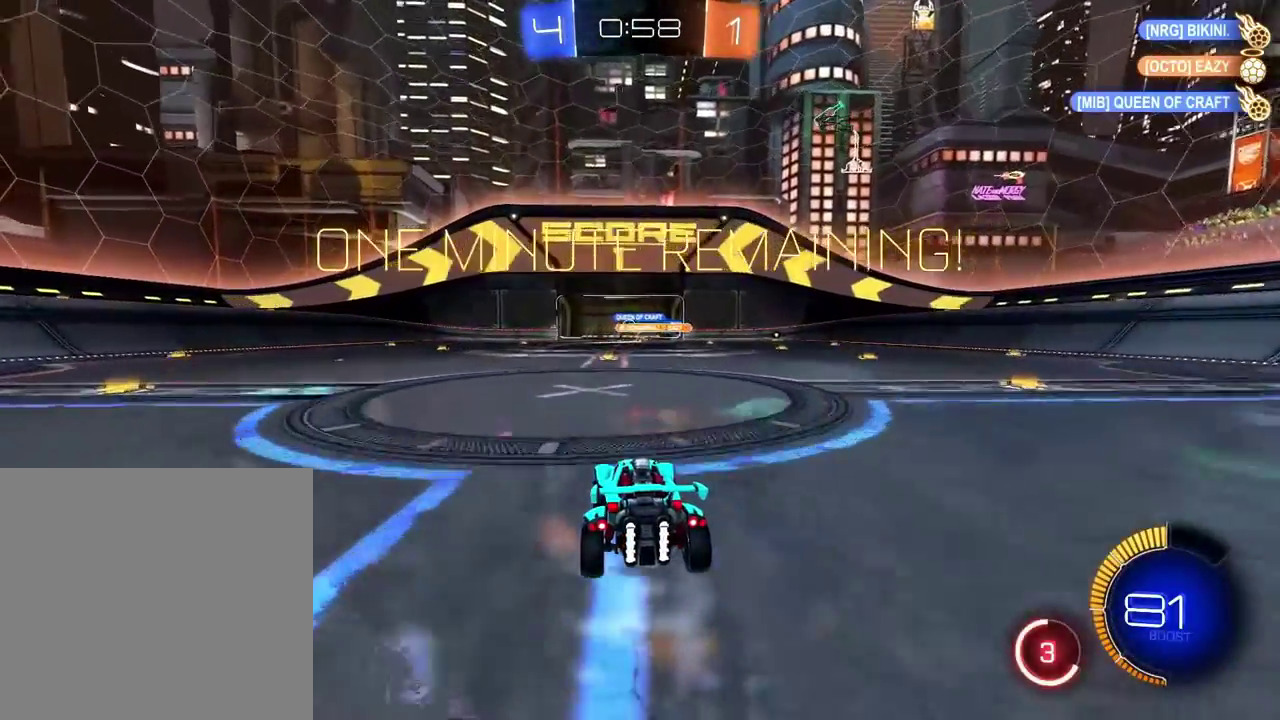
{"buttons": ["X"], "left_stick": "center", "right_stick": "center", "events": [[450, "X", "down"]]}
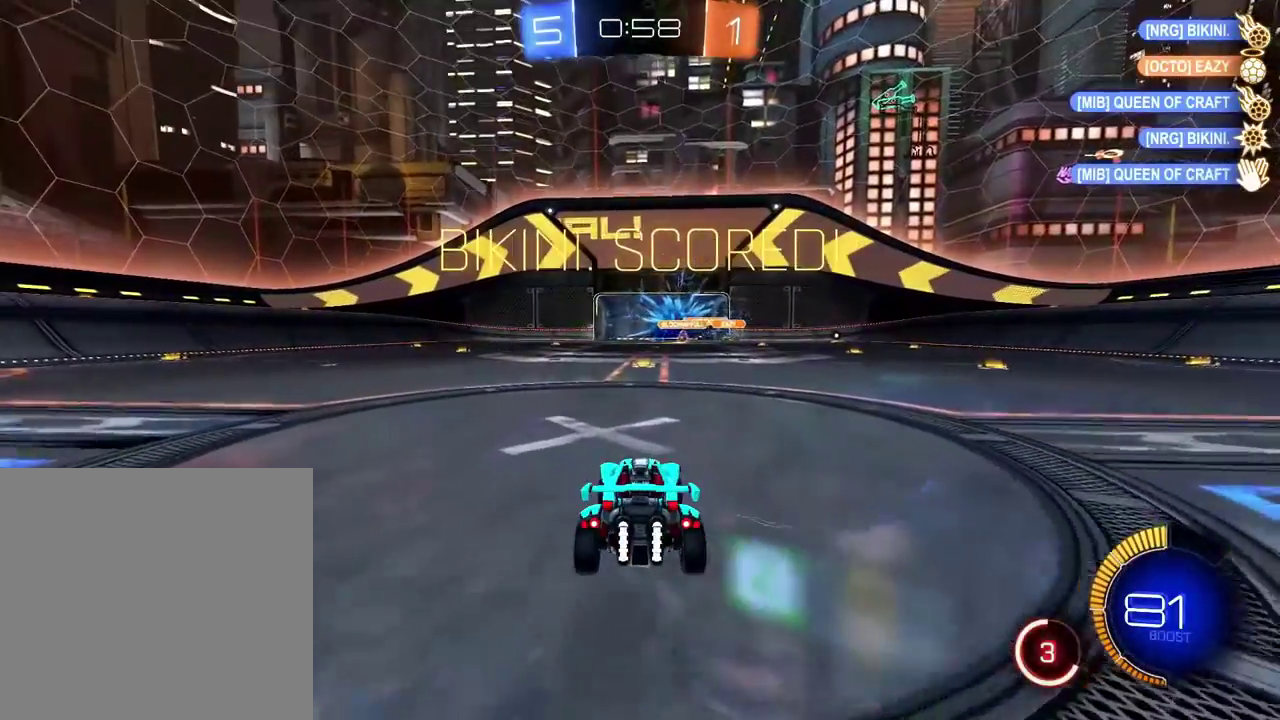
{"buttons": [], "left_stick": "center", "right_stick": "center", "events": [[34, "X", "up"], [167, "DPAD_LEFT", "down"], [251, "DPAD_LEFT", "up"], [367, "DPAD_UP", "down"], [467, "DPAD_UP", "up"]]}
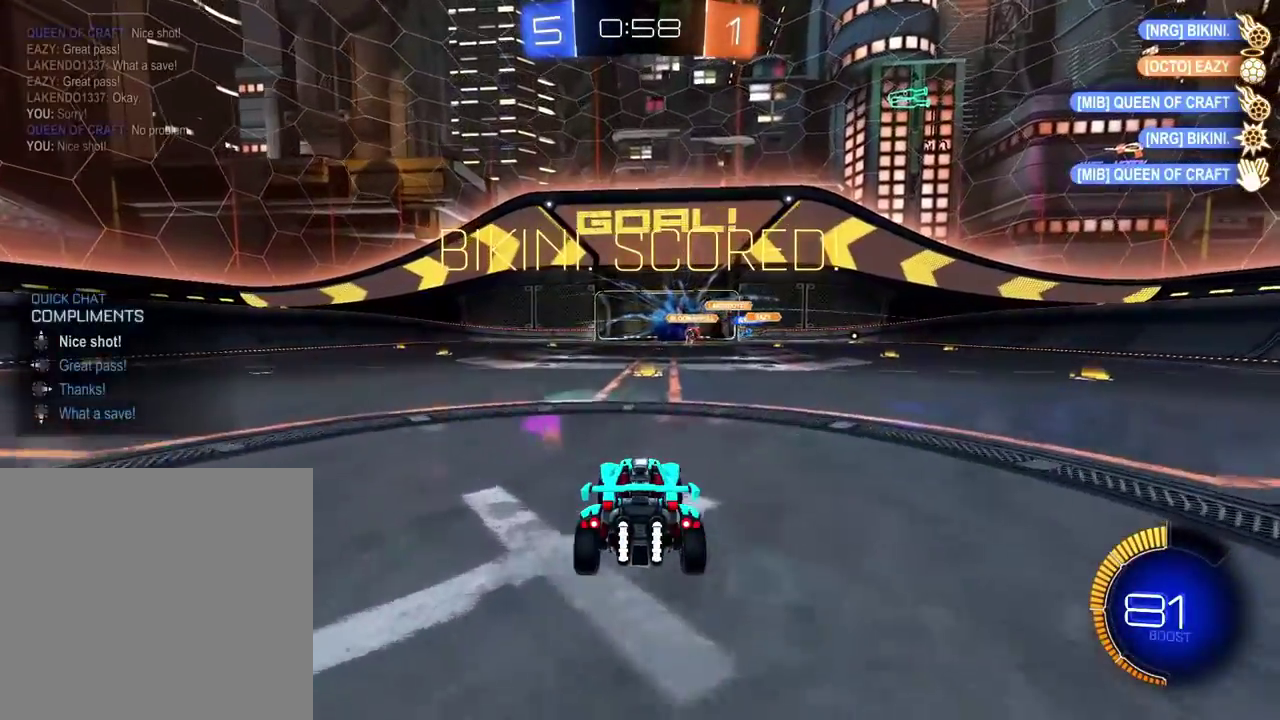
{"buttons": [], "left_stick": "center", "right_stick": "center", "events": [[183, "A", "down"], [283, "A", "up"], [367, "DPAD_LEFT", "down"], [450, "DPAD_LEFT", "up"]]}
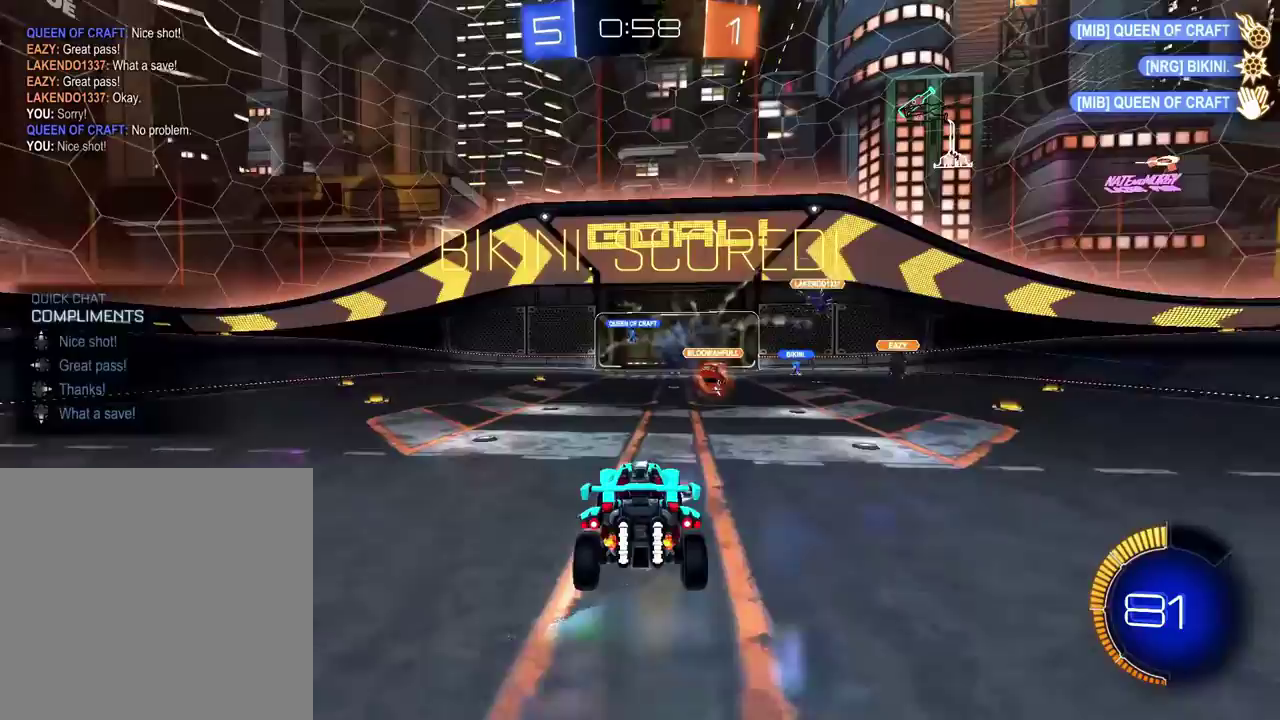
{"buttons": [], "left_stick": "center", "right_stick": "center", "events": [[34, "DPAD_LEFT", "down"], [100, "DPAD_LEFT", "up"]]}
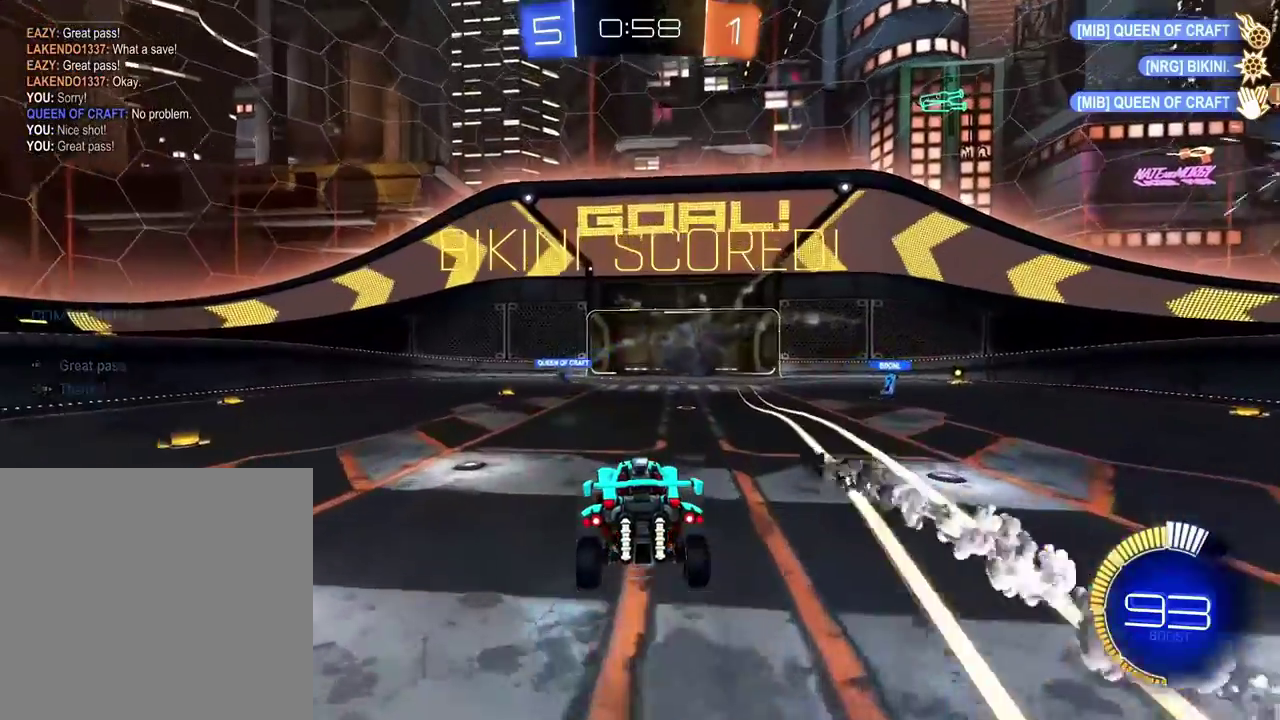
{"buttons": [], "left_stick": "up", "right_stick": "center", "events": [[200, "left_stick", "down"], [350, "left_stick", "center"], [400, "left_stick", "up"]]}
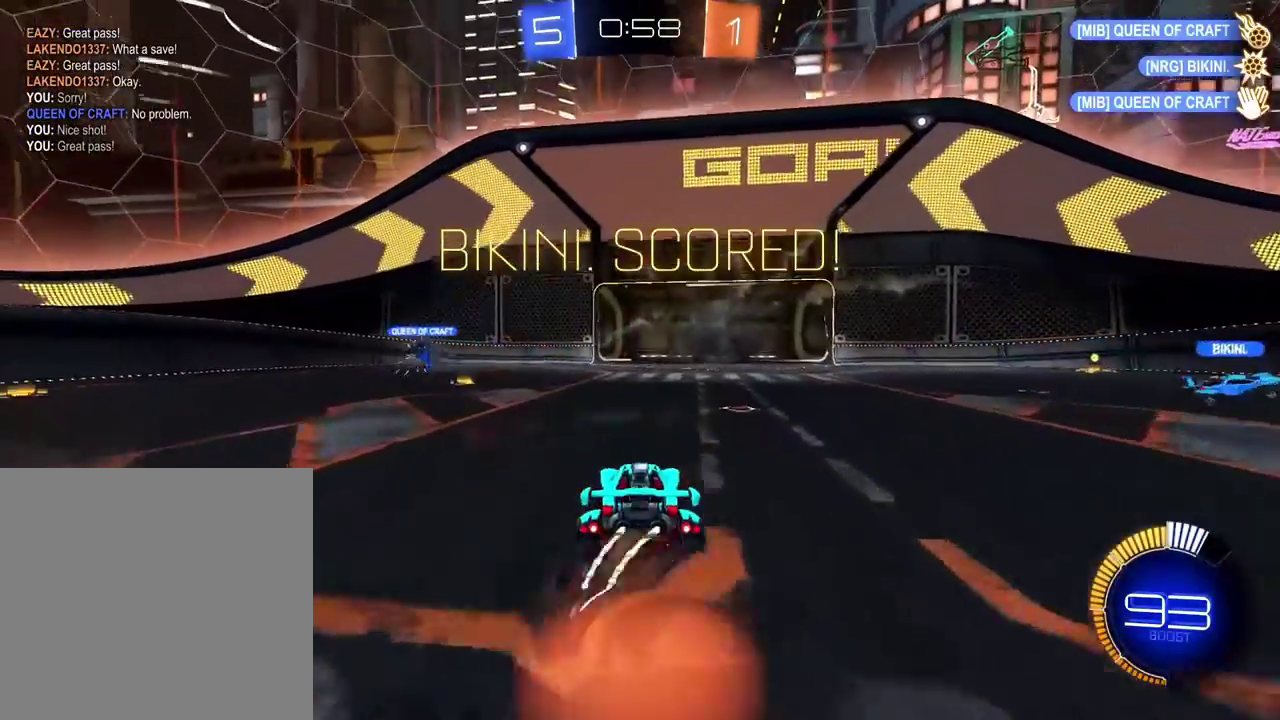
{"buttons": [], "left_stick": "down-left", "right_stick": "center"}